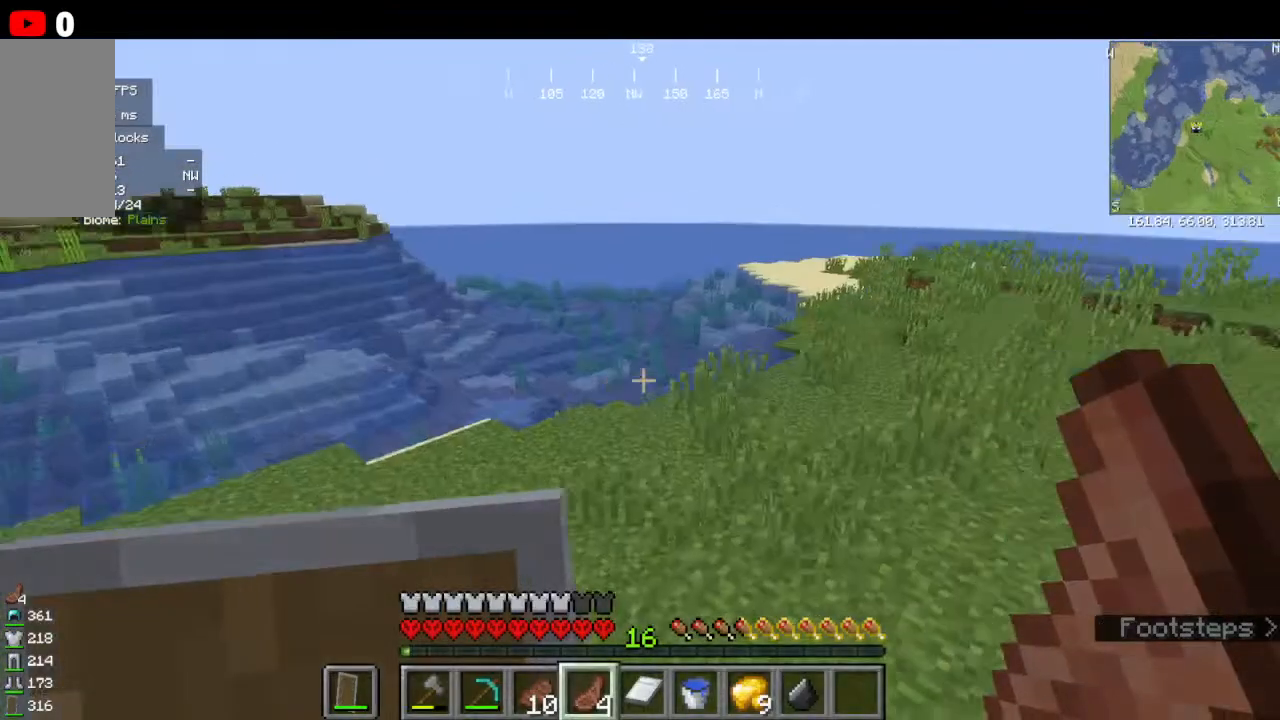
Gameplay with keyboard and mouse; each line is a JSON object with the keys and mouse buttons held at the frame after it. "events" lists presses ("down") and releases ("up") of "a", "d", "s", "w", "mouse_left" and "mouse_right" between this image and that frame as [ms after this image, input, new state], when the widget could be followed in between. "mouse_left", "mouse_right" = the "left", "right" buttons of the "mouse" list. No other keys are recorded. Fast repeated clicks can show as one long hold. Mouse movement is not recorded.
{"keys": ["w"], "mouse": [], "events": [[100, "w", "down"], [134, "w", "up"], [200, "w", "down"]]}
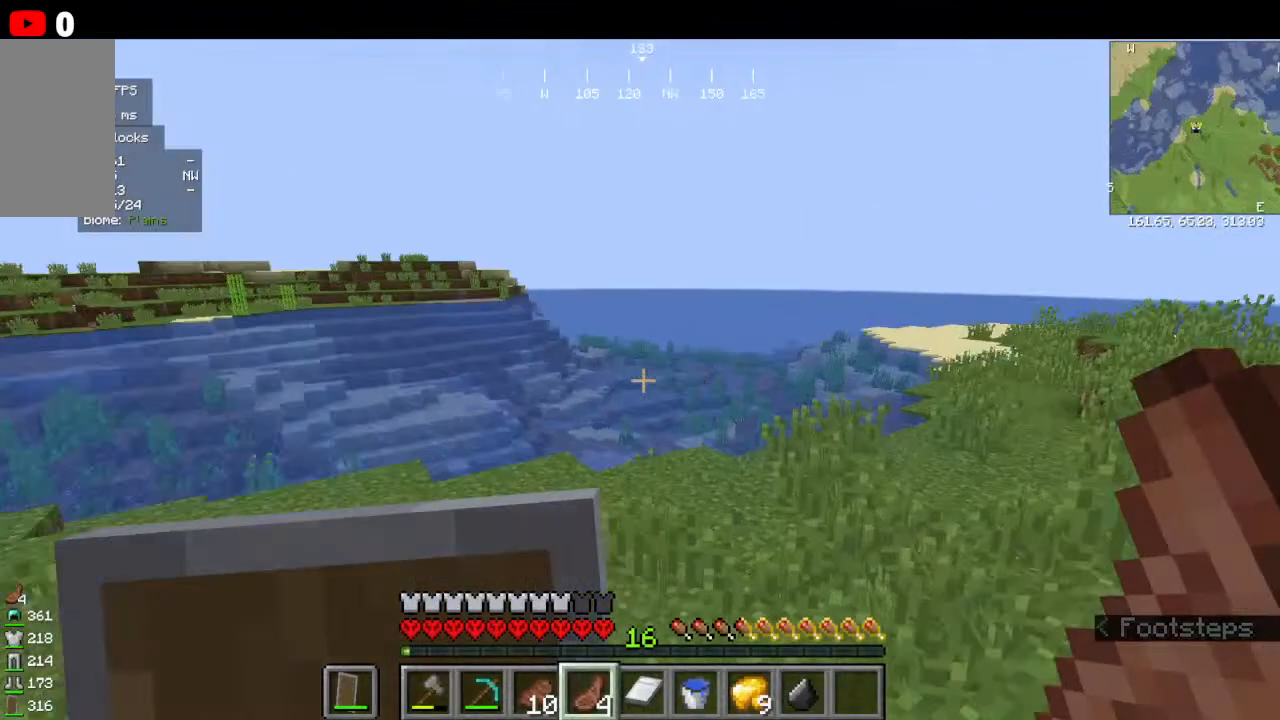
{"keys": [], "mouse": [], "events": [[500, "w", "up"]]}
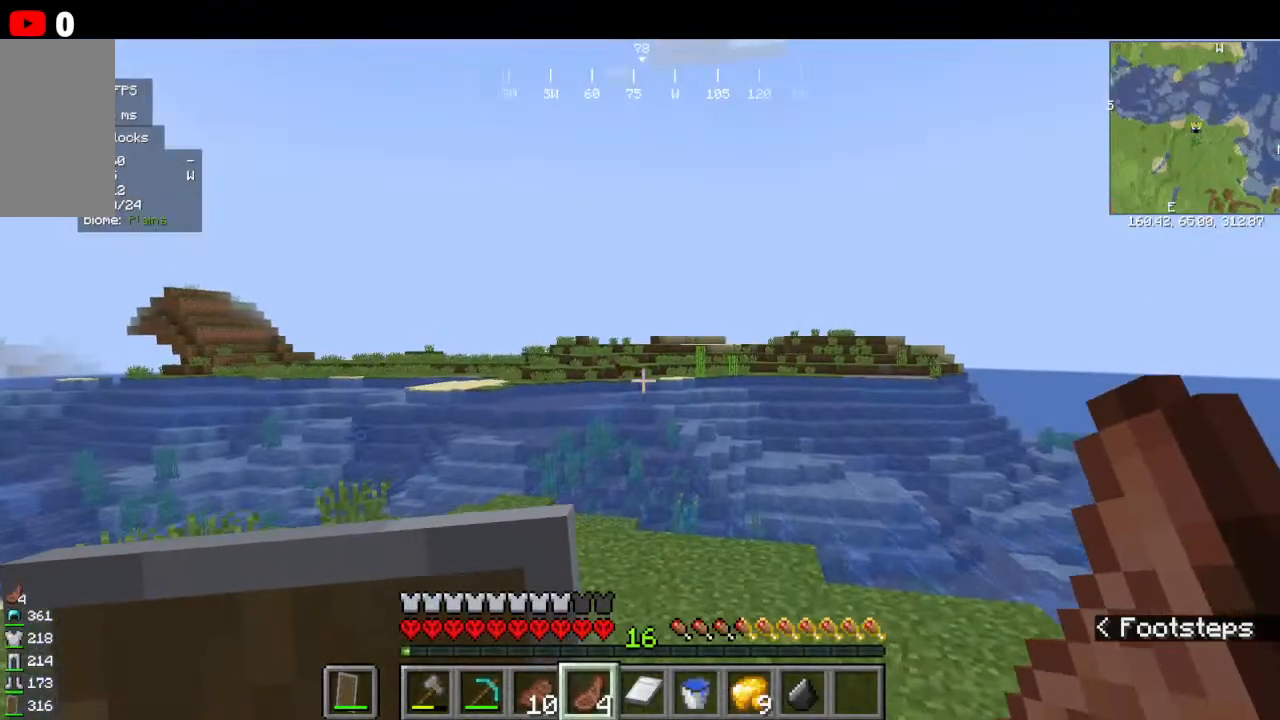
{"keys": ["w"], "mouse": [], "events": [[167, "w", "down"]]}
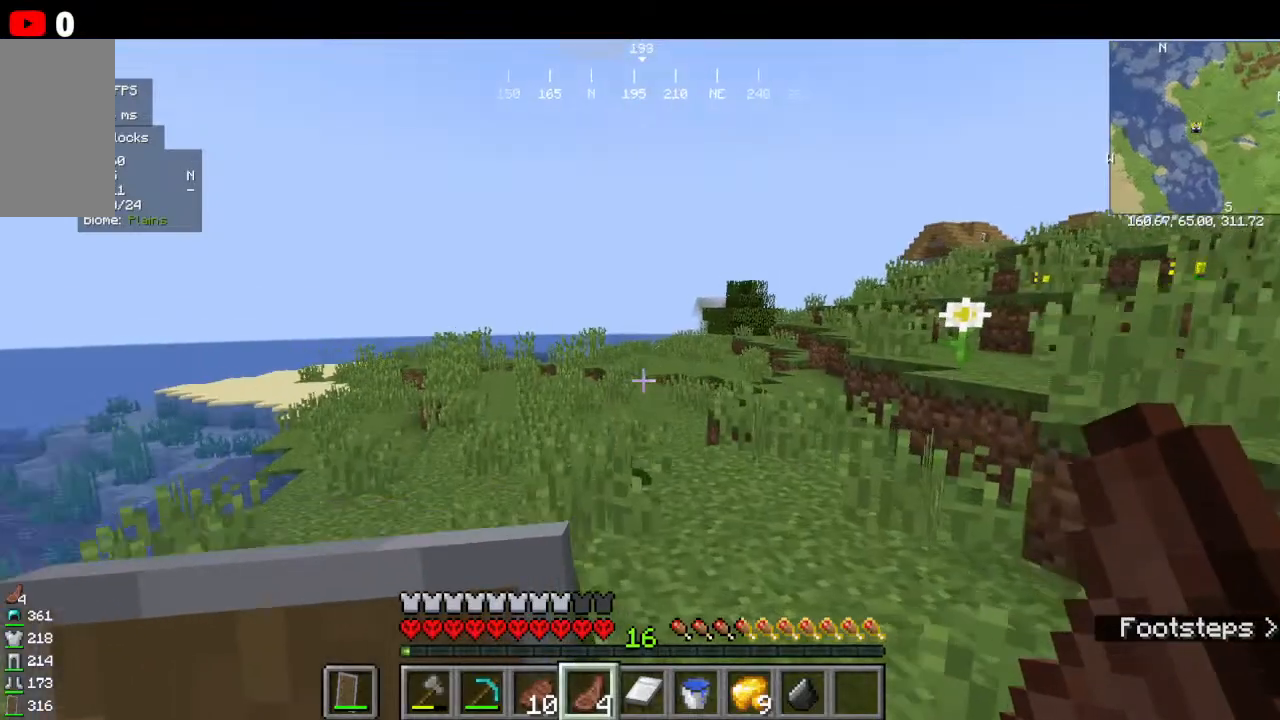
{"keys": ["w"], "mouse": [], "events": []}
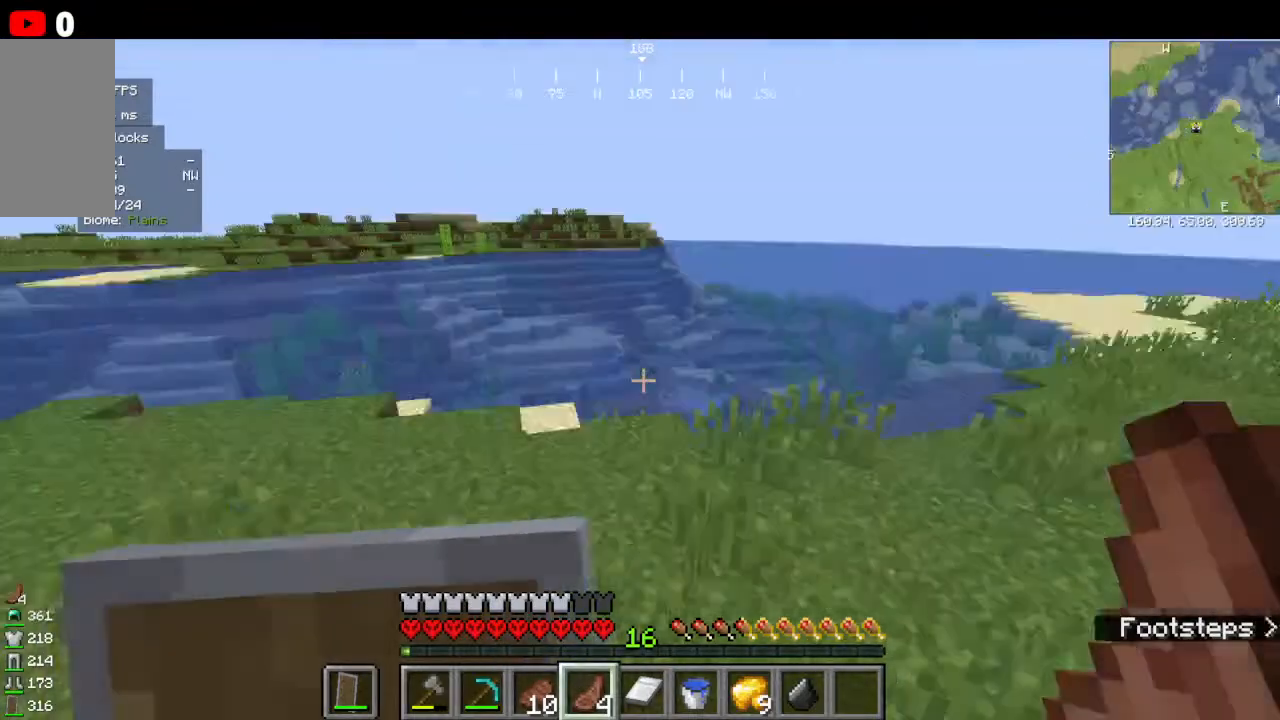
{"keys": ["w"], "mouse": [], "events": []}
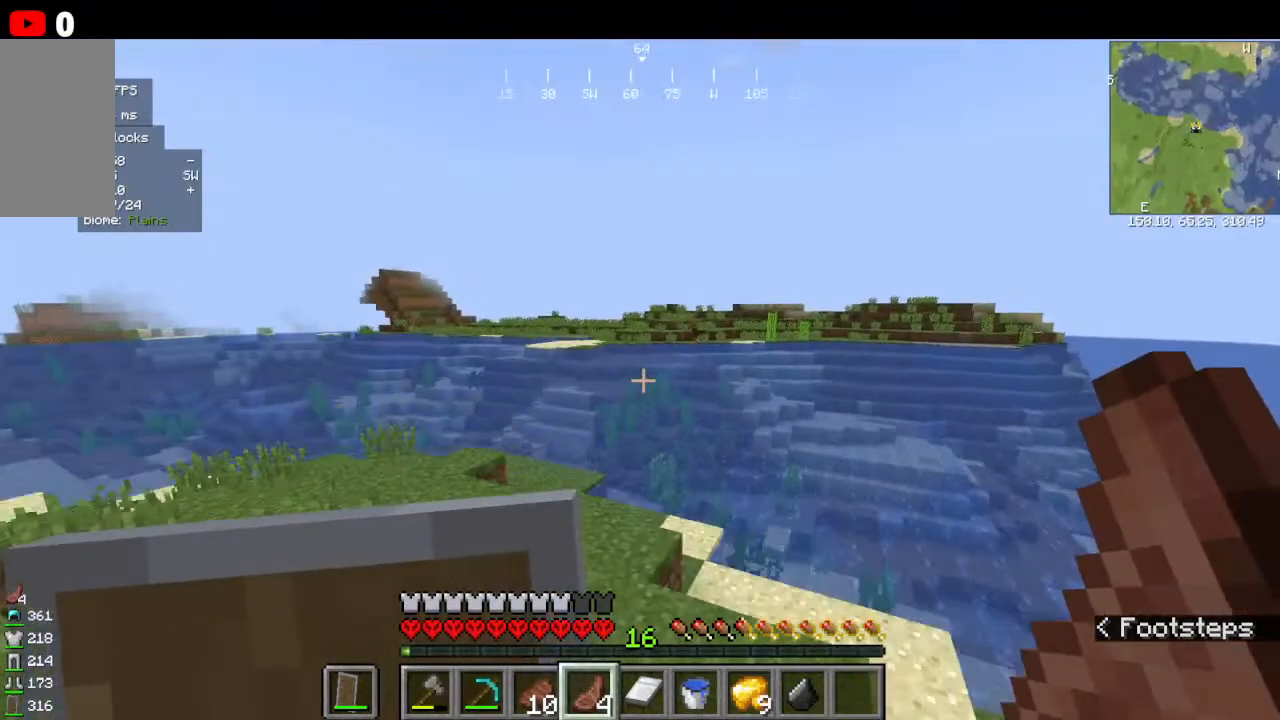
{"keys": ["w"], "mouse": [], "events": []}
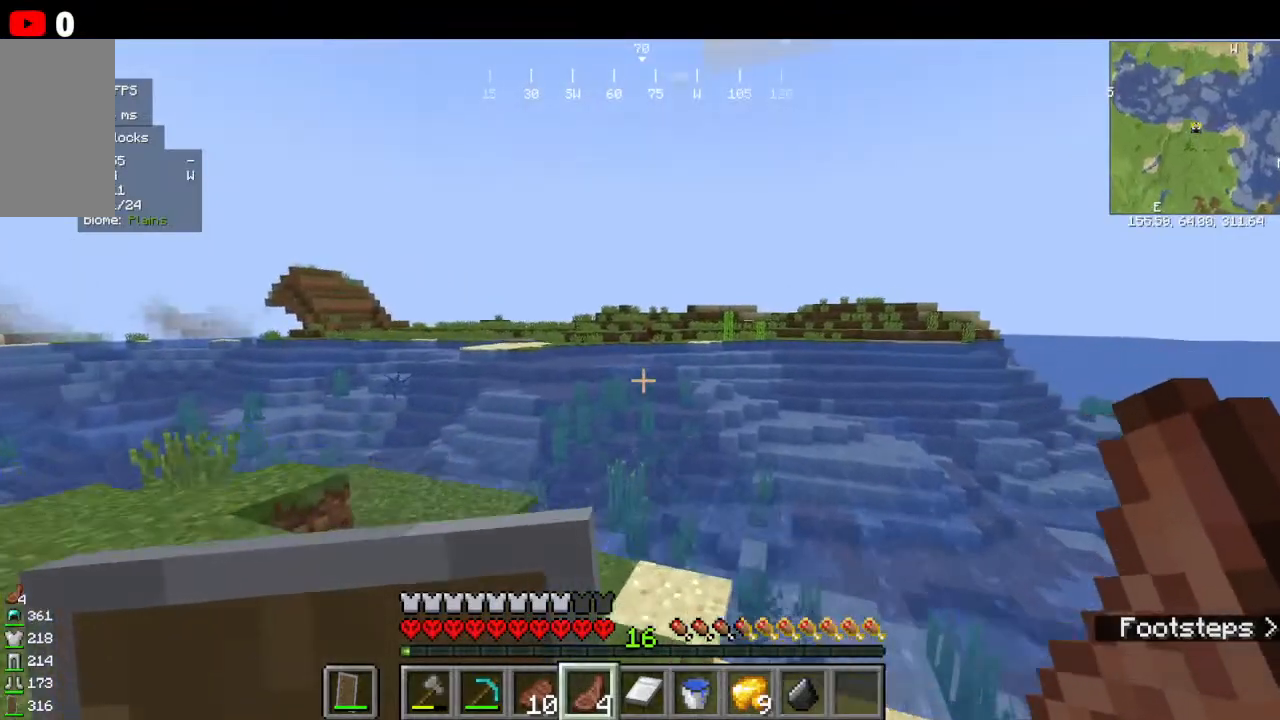
{"keys": ["w"], "mouse": [], "events": []}
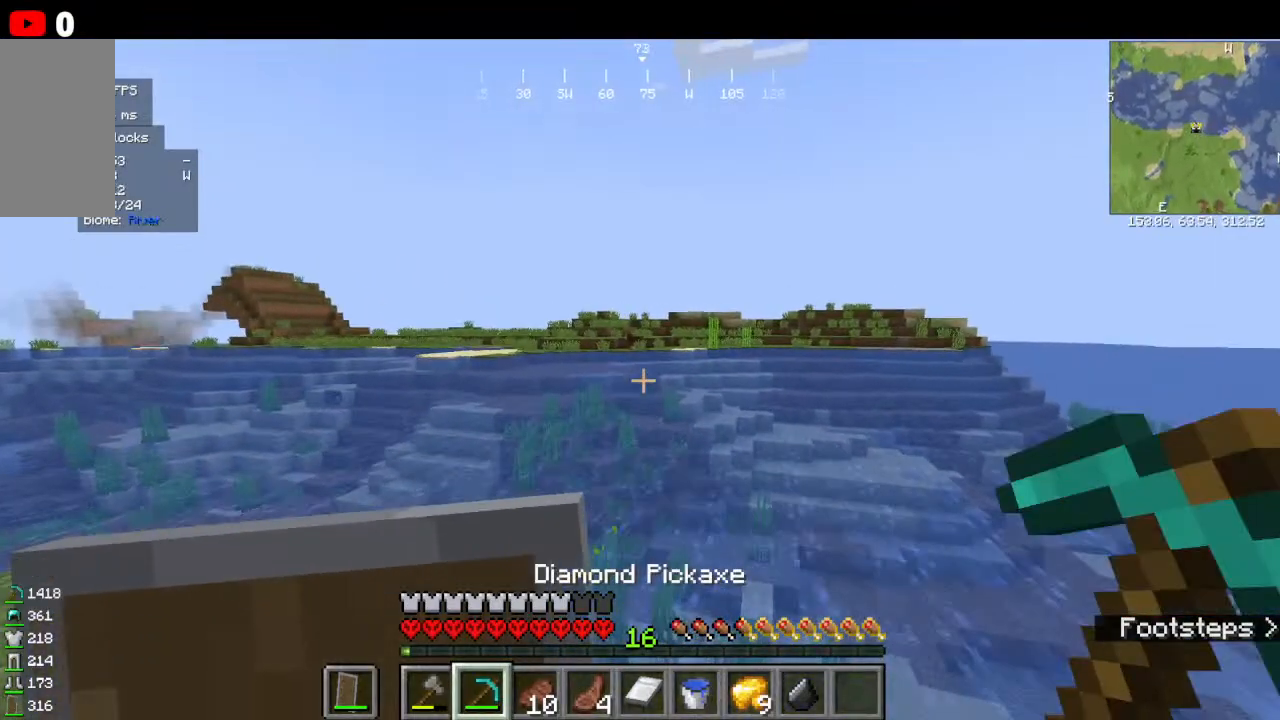
{"keys": ["w"], "mouse": [], "events": []}
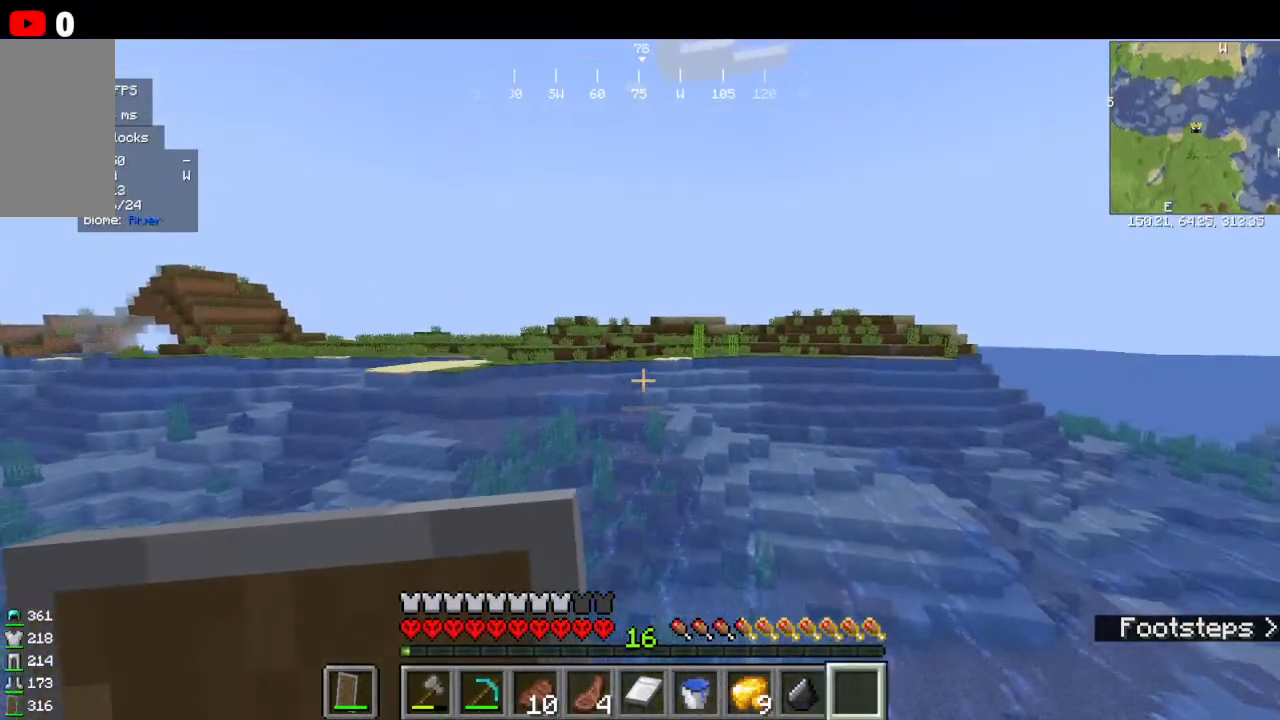
{"keys": ["w"], "mouse": [], "events": []}